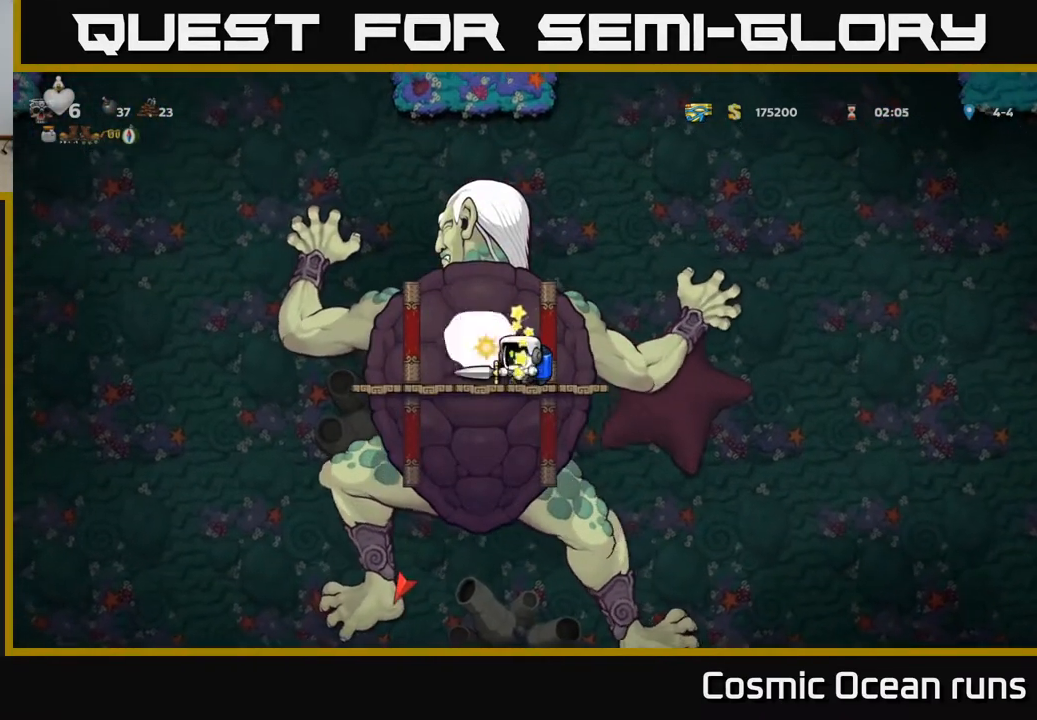
Gameplay with a controller (Xbox layout); each line is a JSON object with the inputs held at the frame after it. "events" lists button and stick changes between this image and that frame as [ms after this image, input, new state], when the widget could be followed in between.
{"buttons": ["X"], "left_stick": "center", "right_stick": "center", "events": [[50, "X", "up"], [117, "X", "down"], [217, "X", "up"], [300, "X", "down"], [383, "X", "up"], [467, "X", "down"]]}
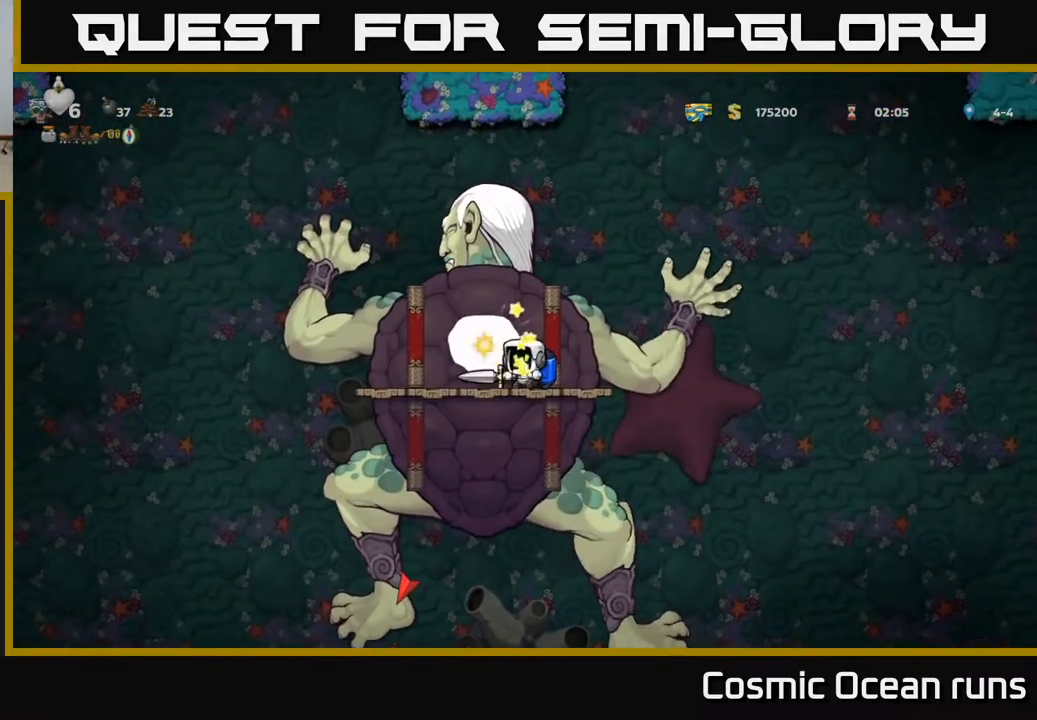
{"buttons": [], "left_stick": "center", "right_stick": "center", "events": [[83, "X", "up"], [167, "X", "down"], [250, "X", "up"], [350, "X", "down"], [450, "X", "up"]]}
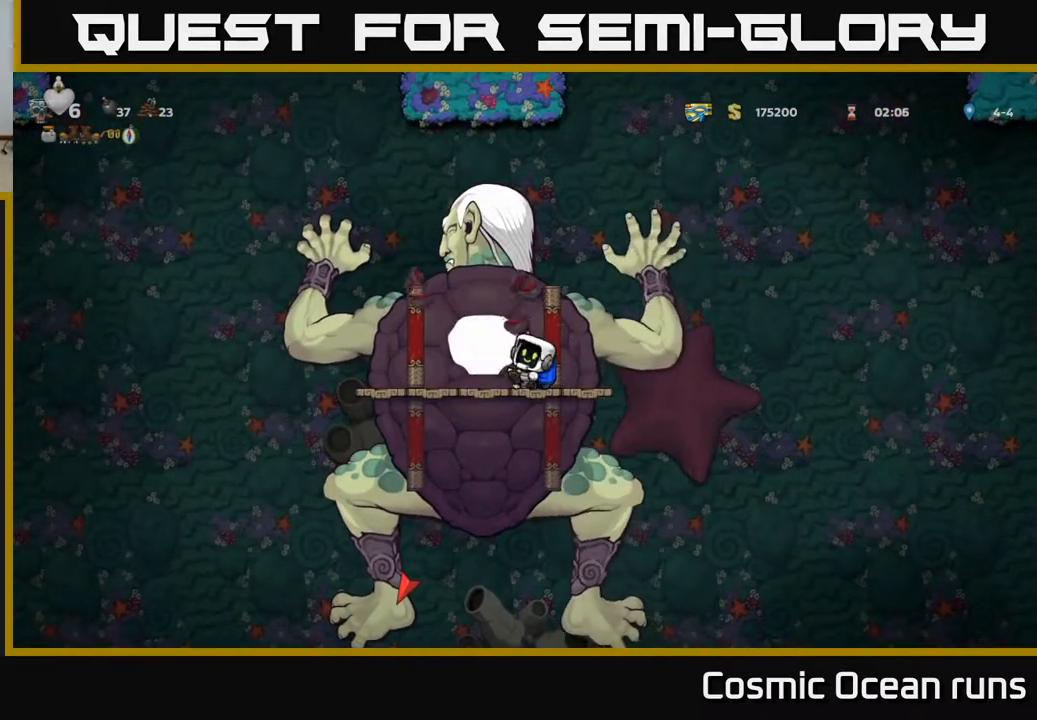
{"buttons": [], "left_stick": "center", "right_stick": "center", "events": [[33, "X", "down"], [117, "X", "up"], [233, "X", "down"], [317, "X", "up"], [400, "X", "down"], [500, "X", "up"]]}
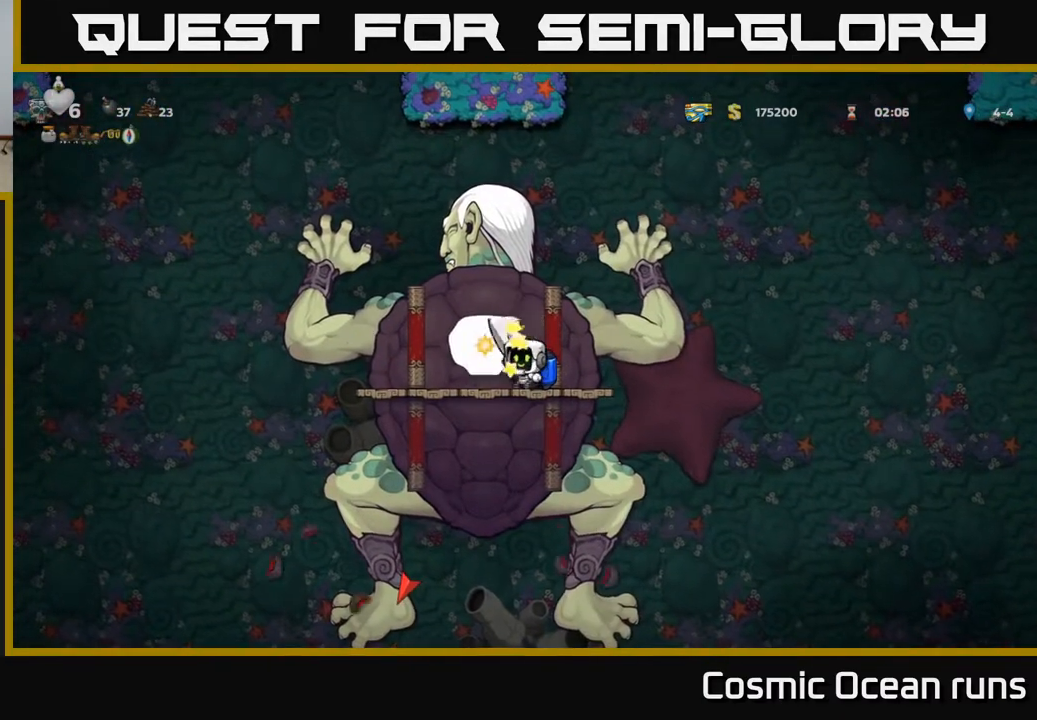
{"buttons": ["X"], "left_stick": "center", "right_stick": "center", "events": [[83, "X", "down"], [183, "X", "up"], [267, "X", "down"], [367, "X", "up"], [450, "X", "down"]]}
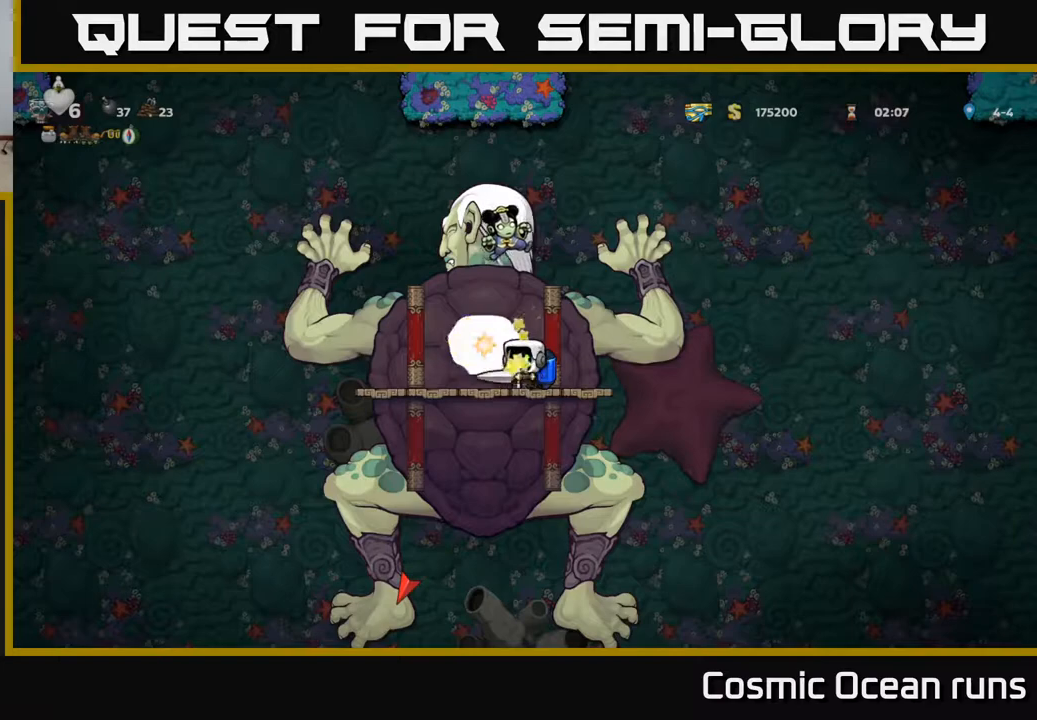
{"buttons": ["DPAD_RIGHT"], "left_stick": "center", "right_stick": "center", "events": [[50, "X", "up"], [100, "DPAD_LEFT", "down"], [150, "X", "down"], [250, "X", "up"], [350, "DPAD_LEFT", "up"], [350, "X", "down"], [433, "DPAD_RIGHT", "down"], [450, "X", "up"]]}
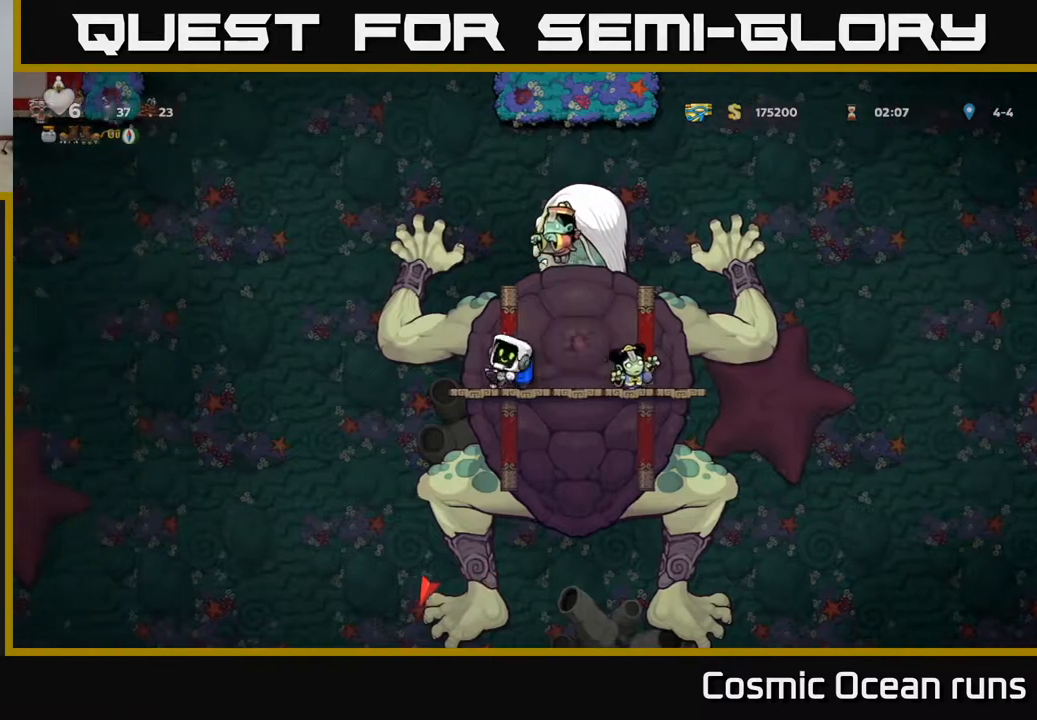
{"buttons": ["X"], "left_stick": "center", "right_stick": "center", "events": [[33, "DPAD_RIGHT", "up"], [33, "X", "down"], [150, "X", "up"], [200, "DPAD_RIGHT", "down"], [217, "X", "down"], [317, "DPAD_RIGHT", "up"], [317, "X", "up"], [400, "X", "down"]]}
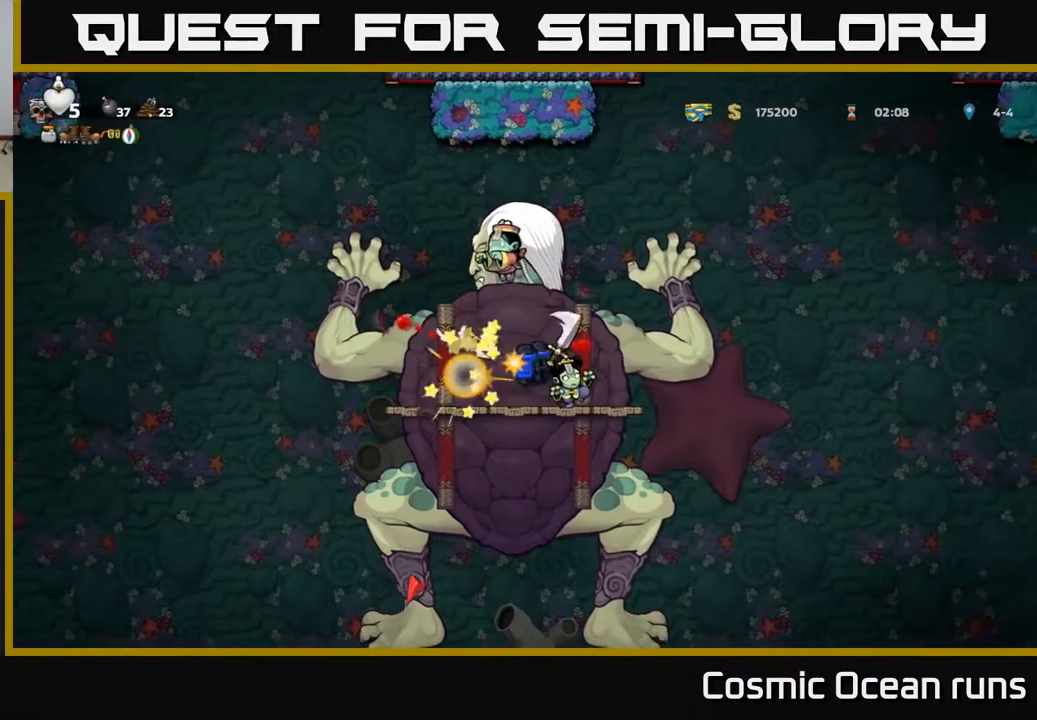
{"buttons": ["X"], "left_stick": "center", "right_stick": "center", "events": [[17, "X", "up"], [83, "X", "down"], [183, "DPAD_LEFT", "down"], [183, "X", "up"], [250, "X", "down"], [283, "DPAD_LEFT", "up"], [350, "X", "up"], [417, "X", "down"]]}
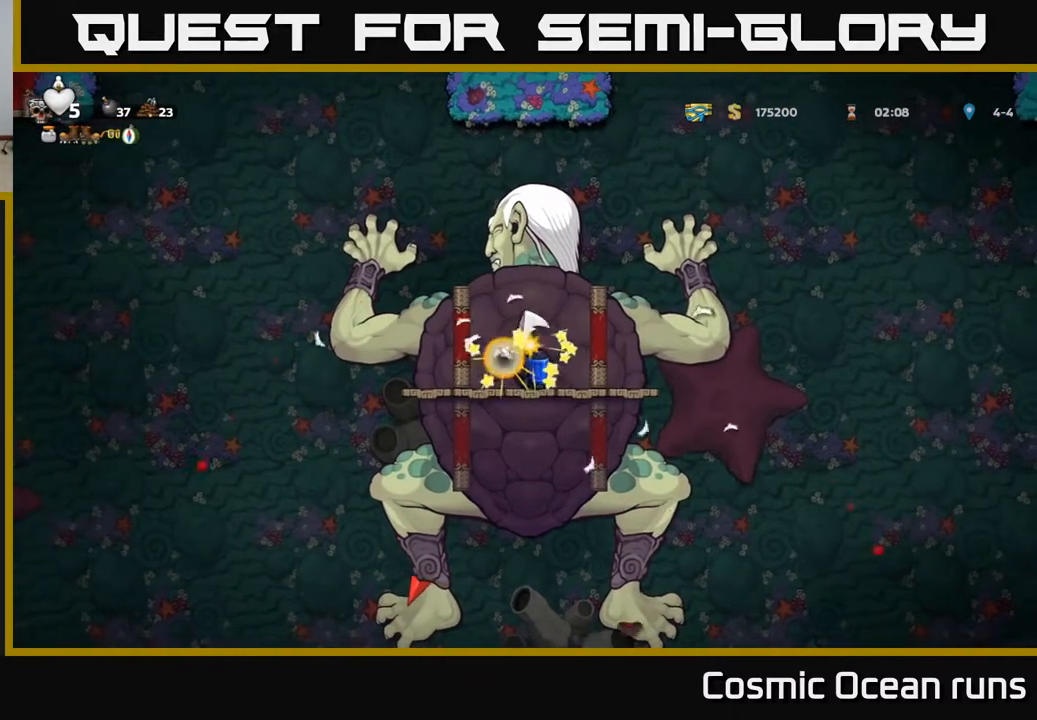
{"buttons": ["X", "DPAD_RIGHT"], "left_stick": "center", "right_stick": "center", "events": [[33, "X", "up"], [117, "X", "down"], [217, "X", "up"], [300, "X", "down"], [400, "X", "up"], [500, "DPAD_RIGHT", "down"], [500, "X", "down"]]}
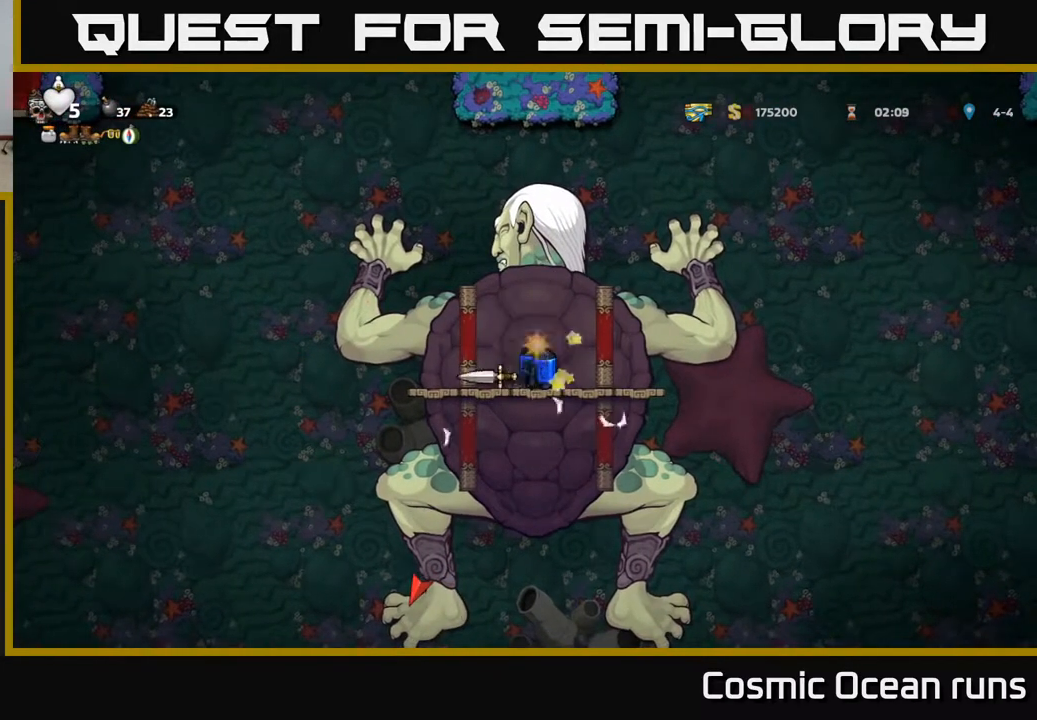
{"buttons": [], "left_stick": "center", "right_stick": "center", "events": [[50, "DPAD_RIGHT", "up"], [83, "X", "up"], [183, "X", "down"], [300, "X", "up"], [367, "X", "down"], [483, "X", "up"]]}
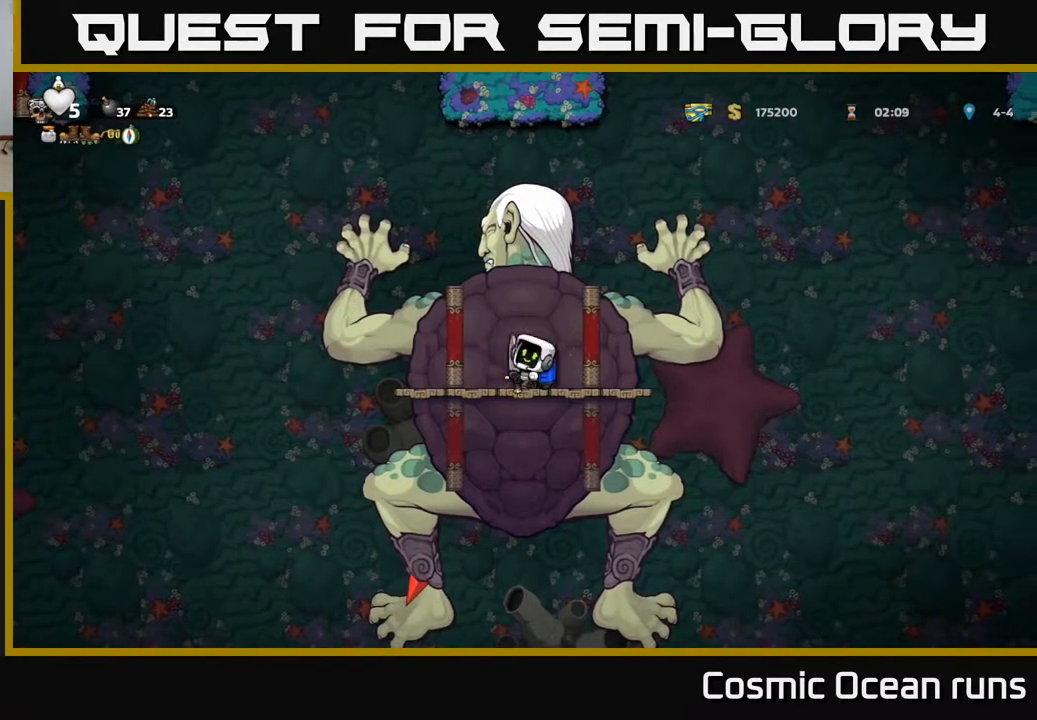
{"buttons": ["X"], "left_stick": "center", "right_stick": "center", "events": [[50, "X", "down"], [167, "X", "up"], [233, "X", "down"], [333, "X", "up"], [433, "X", "down"]]}
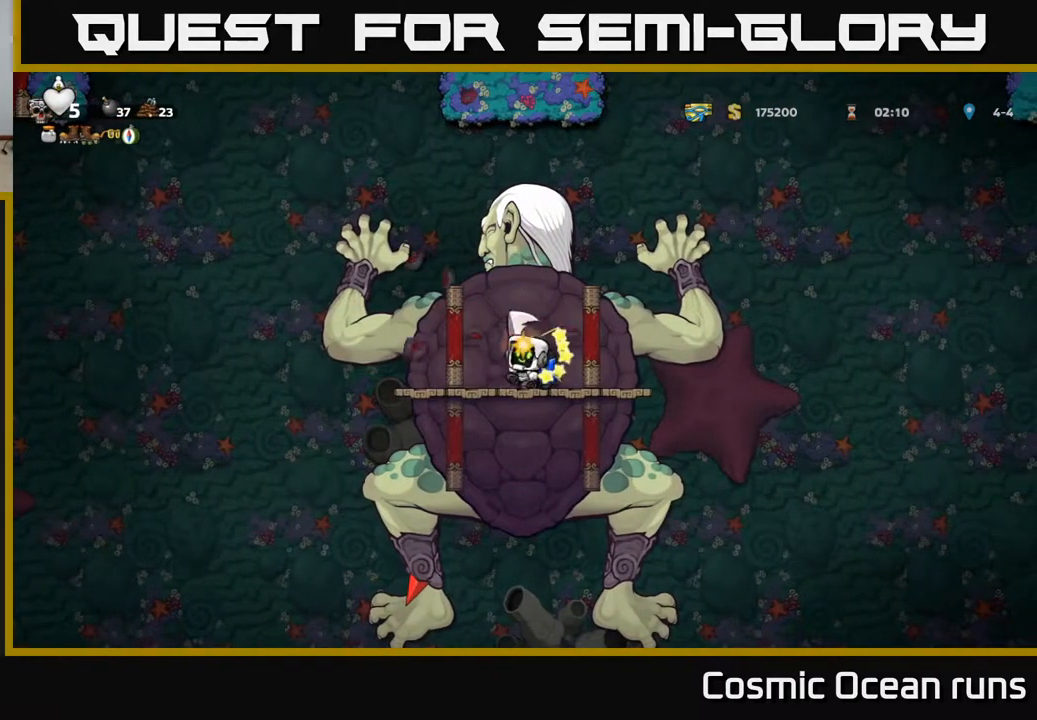
{"buttons": ["X"], "left_stick": "center", "right_stick": "center", "events": [[33, "X", "up"], [100, "X", "down"], [217, "X", "up"], [300, "X", "down"], [383, "X", "up"], [467, "X", "down"]]}
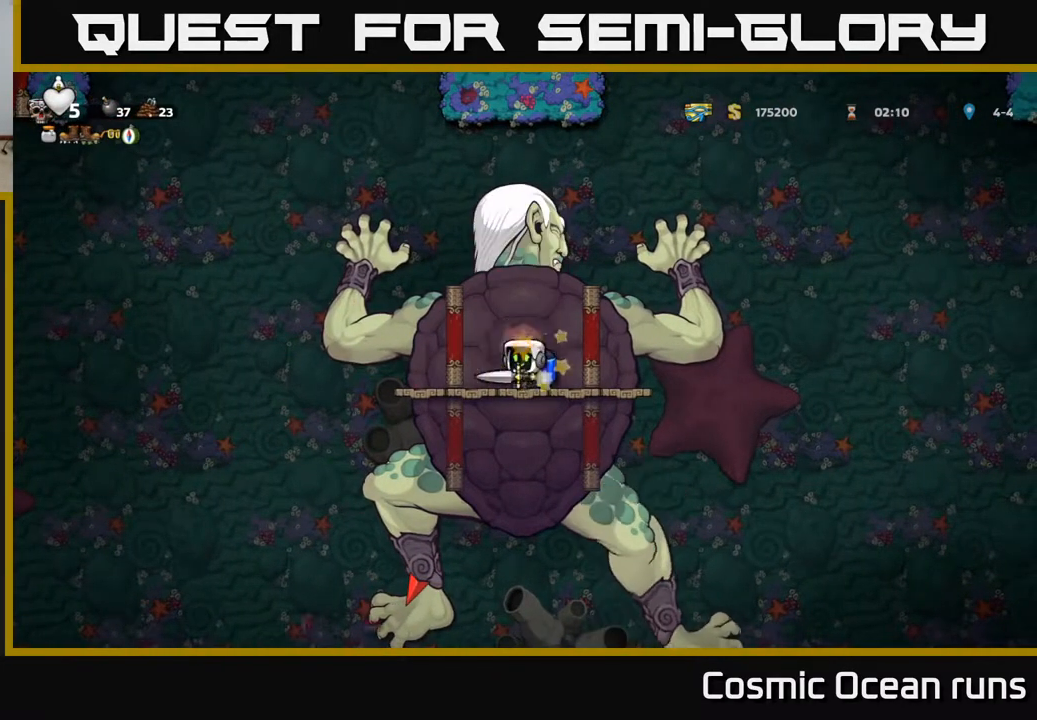
{"buttons": [], "left_stick": "center", "right_stick": "center", "events": [[83, "X", "up"], [150, "X", "down"], [283, "X", "up"], [333, "X", "down"], [433, "X", "up"]]}
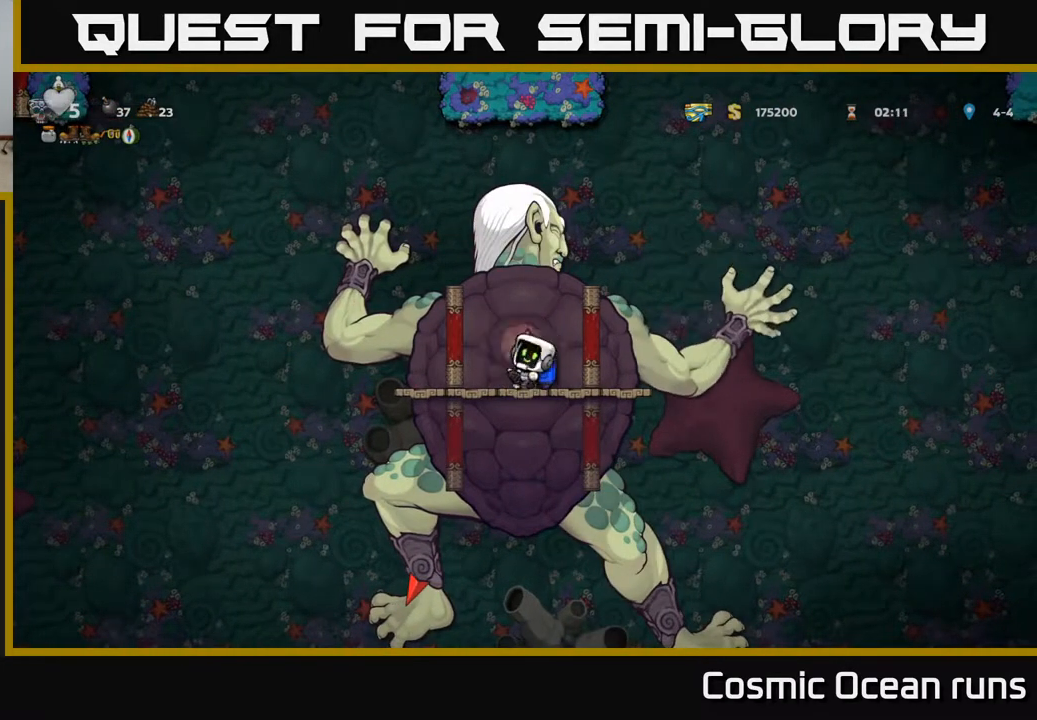
{"buttons": [], "left_stick": "center", "right_stick": "center", "events": [[33, "X", "down"], [117, "X", "up"], [200, "X", "down"], [317, "X", "up"], [383, "X", "down"], [500, "X", "up"]]}
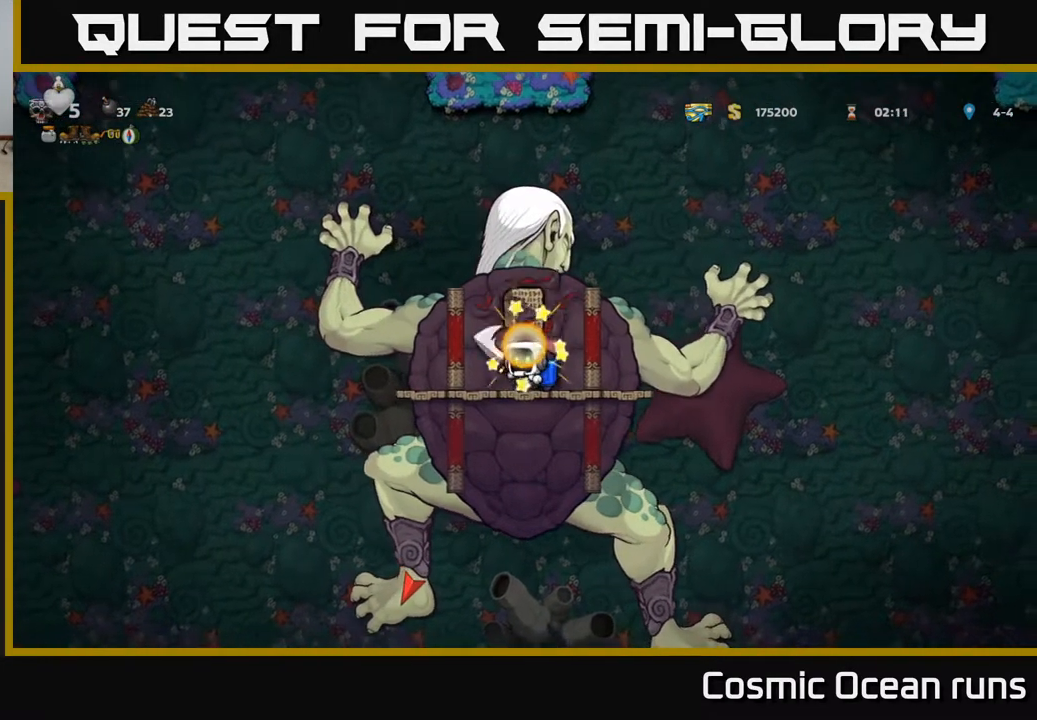
{"buttons": [], "left_stick": "center", "right_stick": "center", "events": [[67, "X", "down"], [183, "X", "up"], [250, "X", "down"], [383, "X", "up"]]}
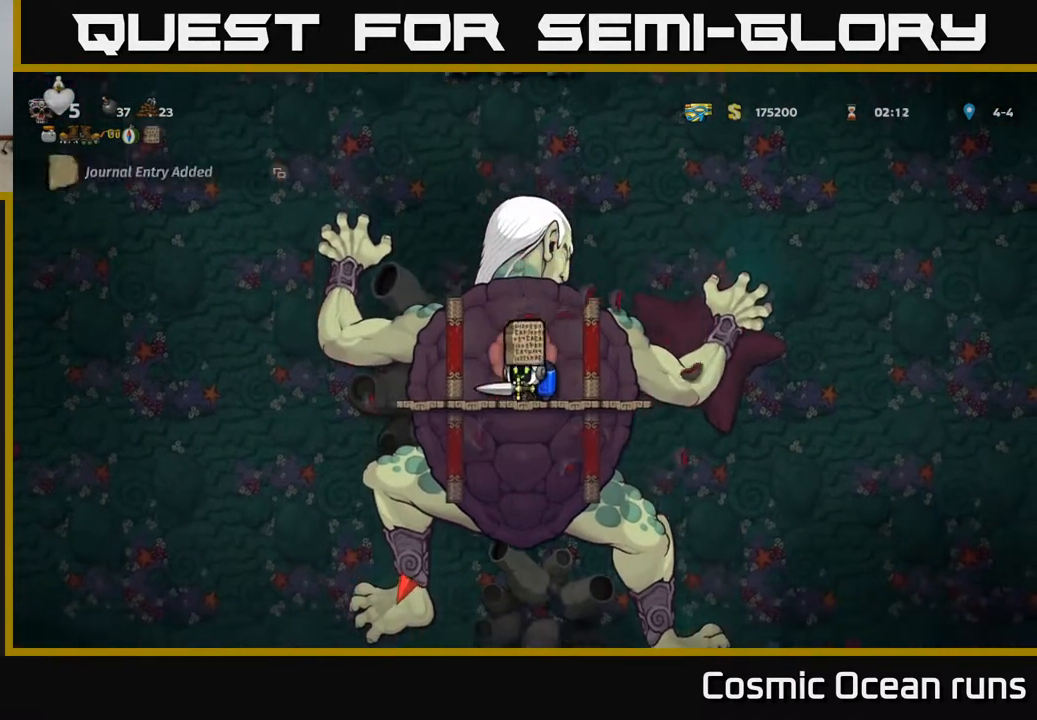
{"buttons": [], "left_stick": "center", "right_stick": "center", "events": []}
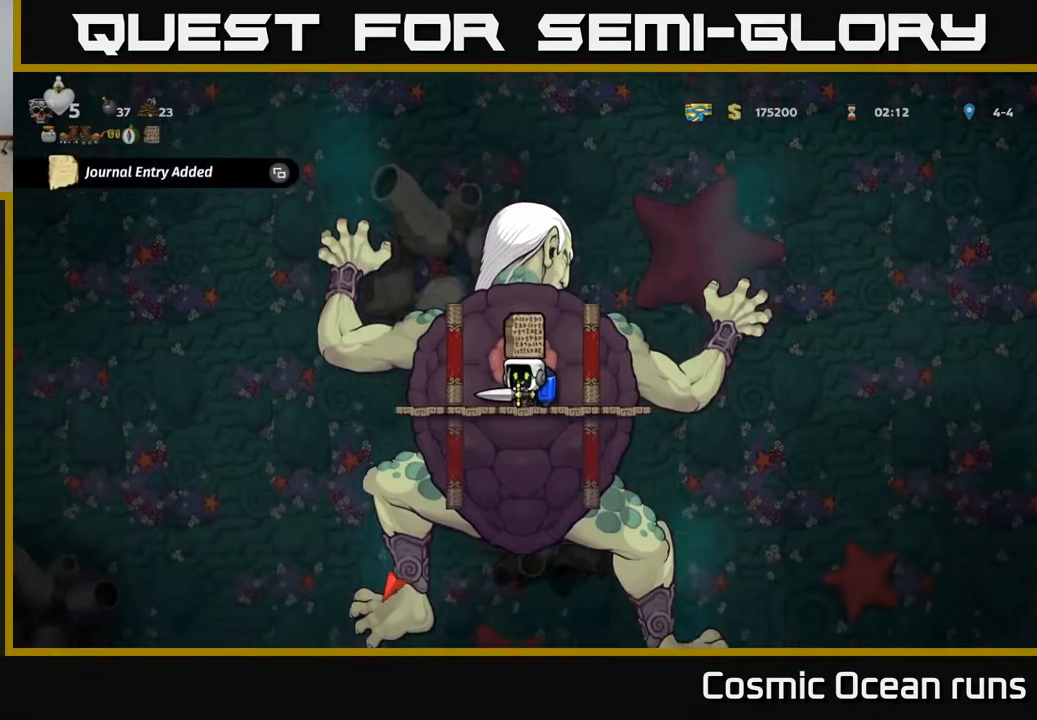
{"buttons": [], "left_stick": "center", "right_stick": "center", "events": []}
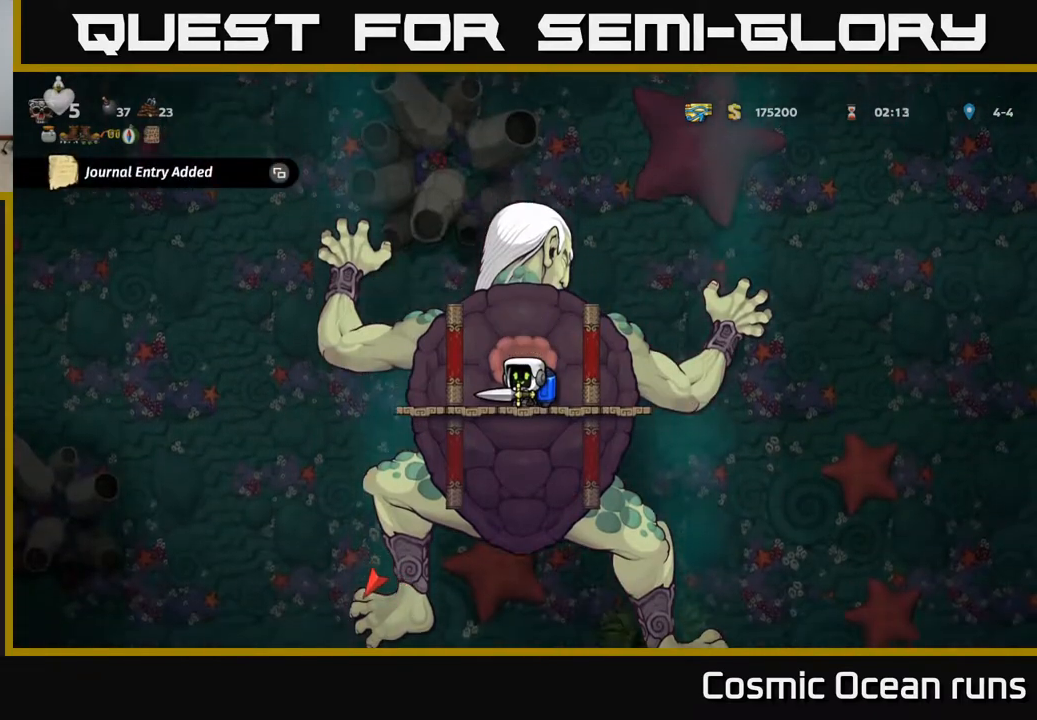
{"buttons": ["SELECT"], "left_stick": "center", "right_stick": "center", "events": [[417, "SELECT", "down"]]}
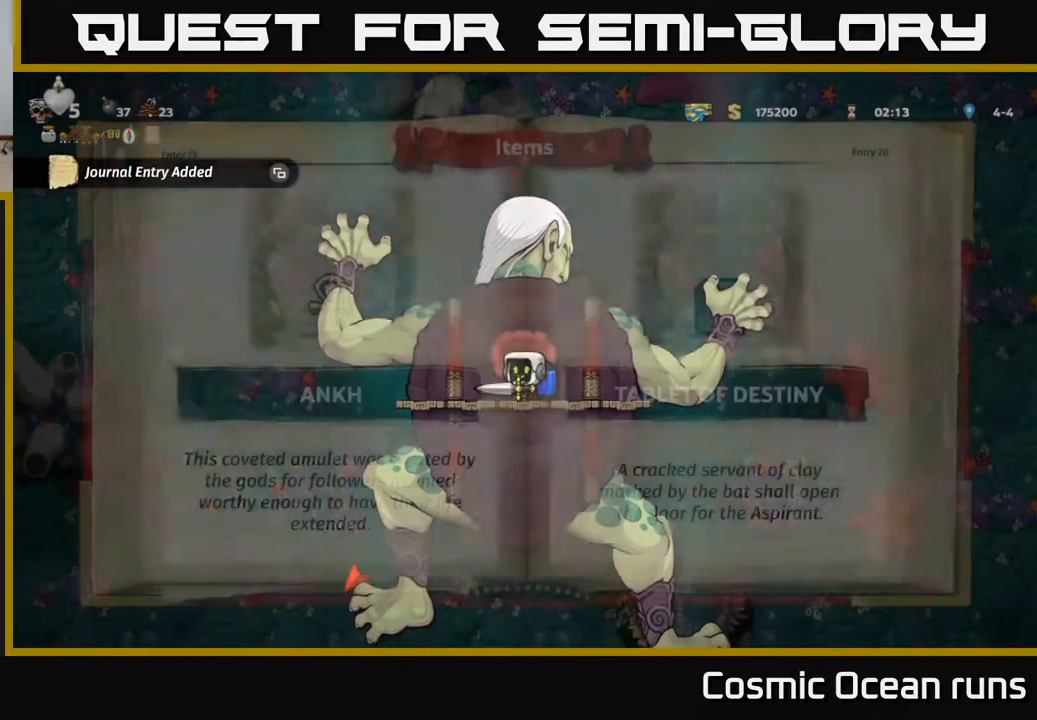
{"buttons": [], "left_stick": "center", "right_stick": "center", "events": [[33, "SELECT", "up"]]}
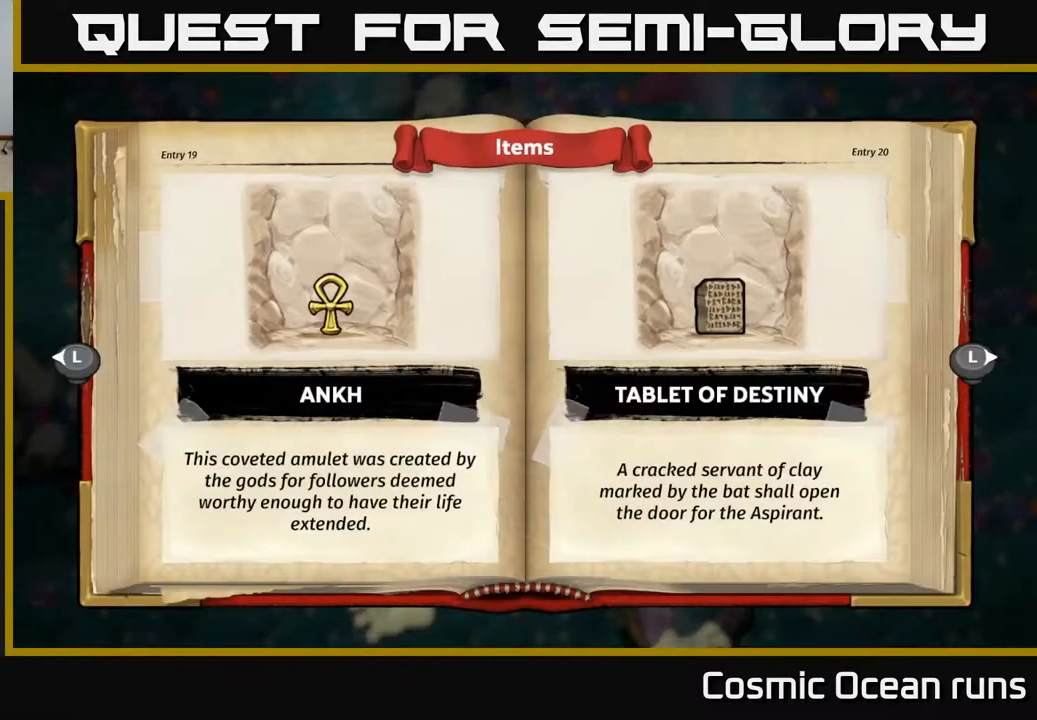
{"buttons": [], "left_stick": "center", "right_stick": "center", "events": []}
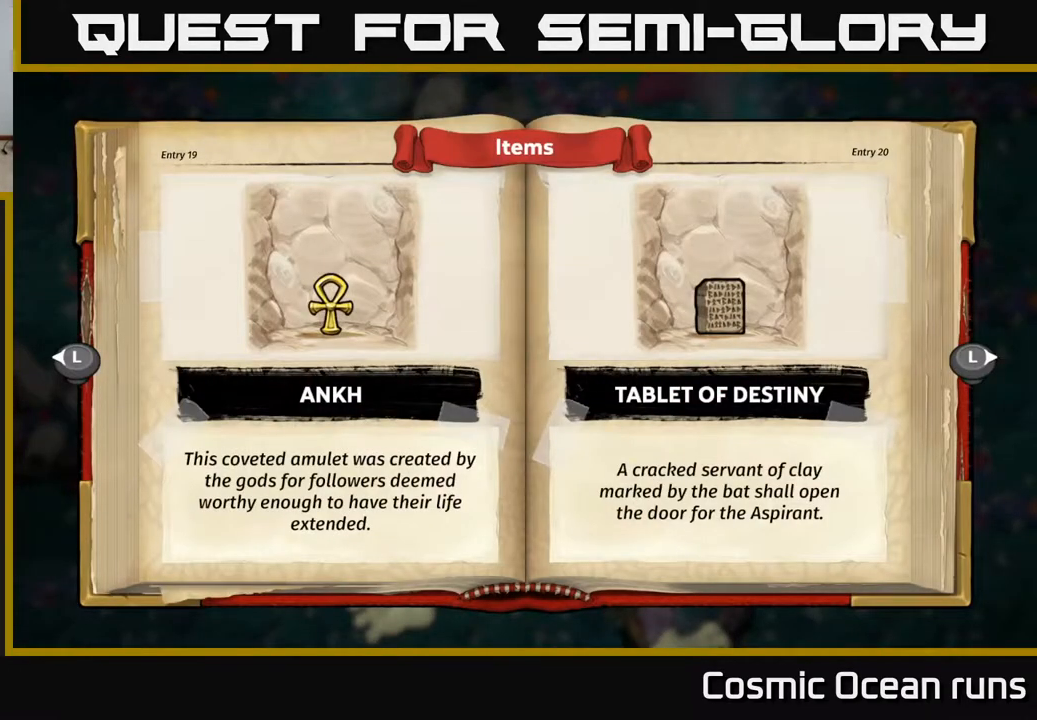
{"buttons": [], "left_stick": "center", "right_stick": "center", "events": []}
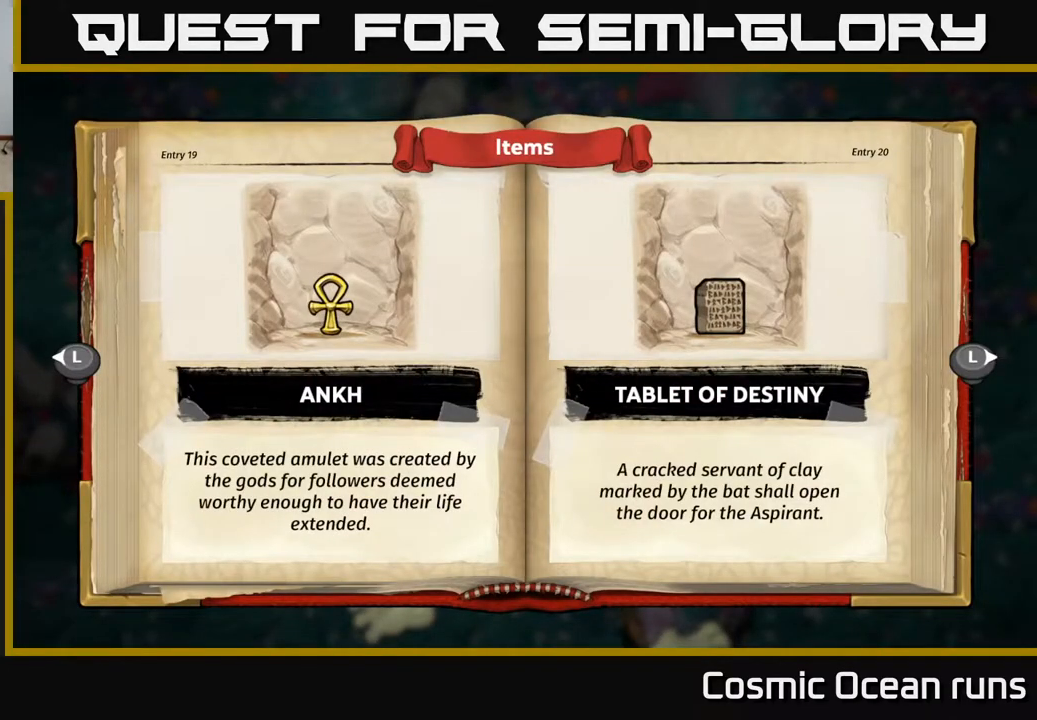
{"buttons": [], "left_stick": "center", "right_stick": "center", "events": []}
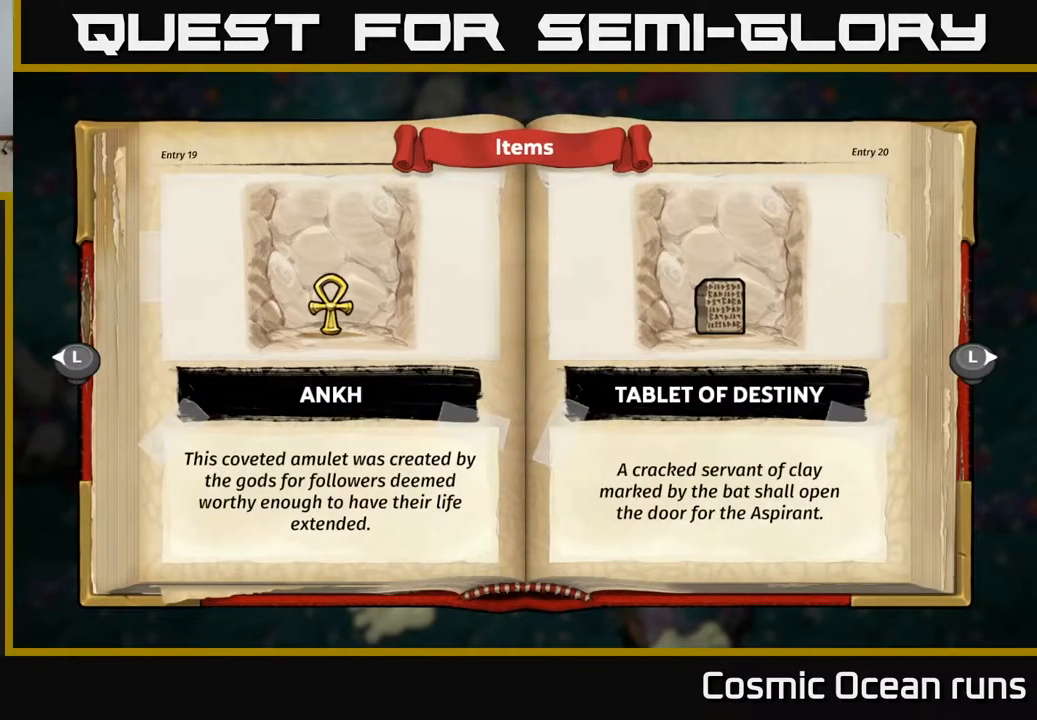
{"buttons": [], "left_stick": "center", "right_stick": "center", "events": []}
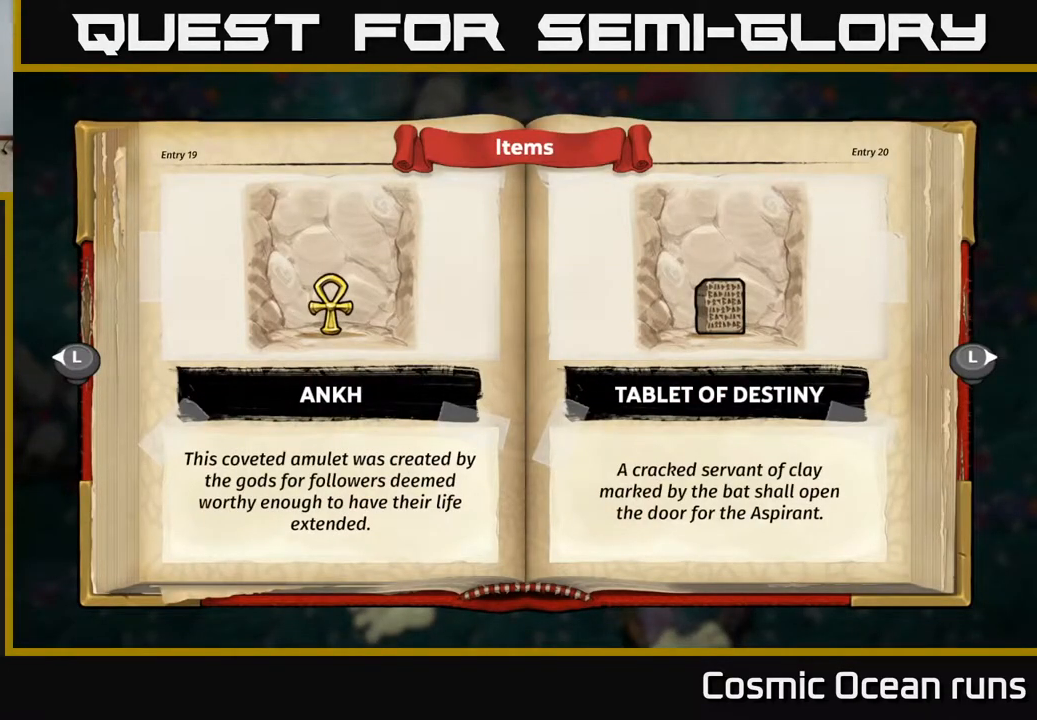
{"buttons": [], "left_stick": "center", "right_stick": "center", "events": []}
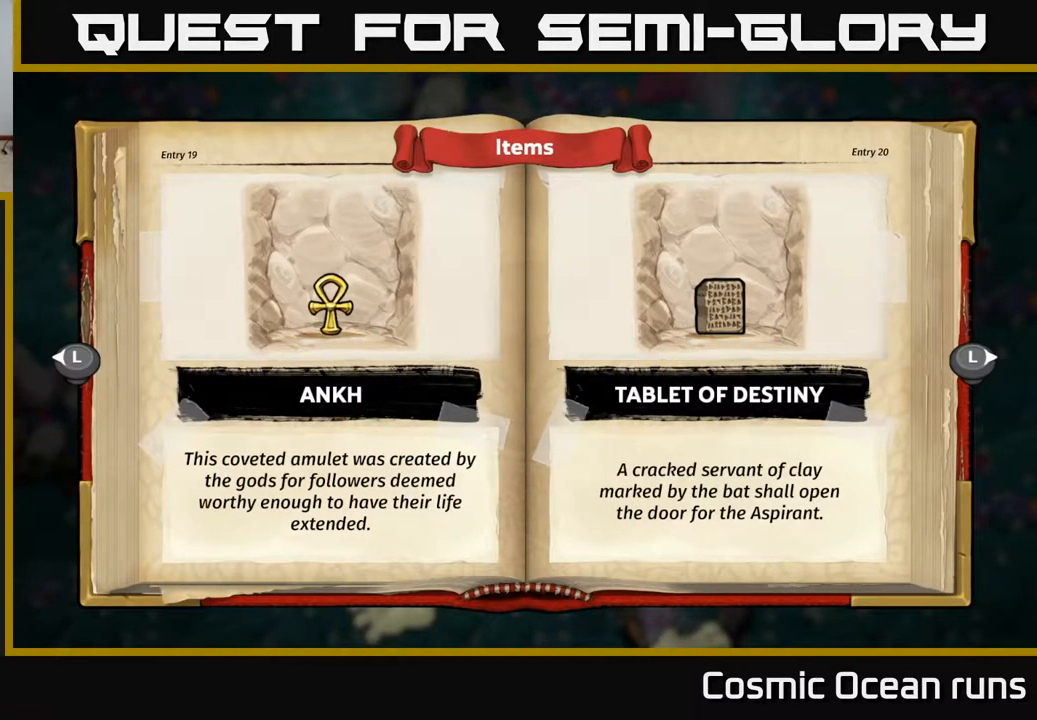
{"buttons": [], "left_stick": "center", "right_stick": "center", "events": []}
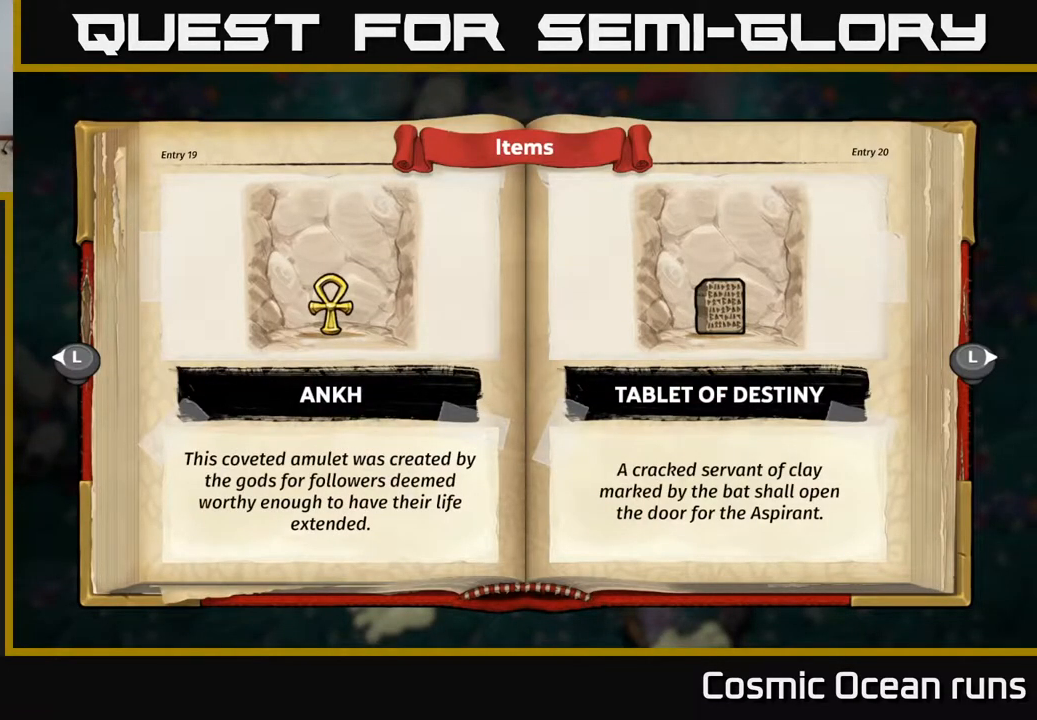
{"buttons": [], "left_stick": "center", "right_stick": "center", "events": []}
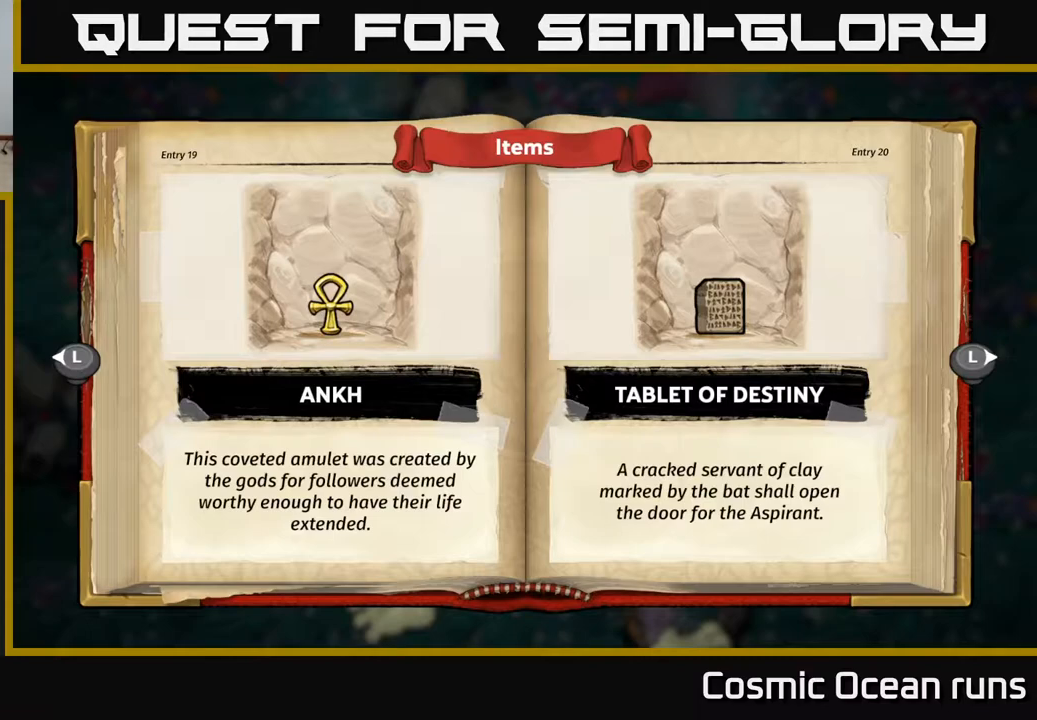
{"buttons": [], "left_stick": "center", "right_stick": "center", "events": []}
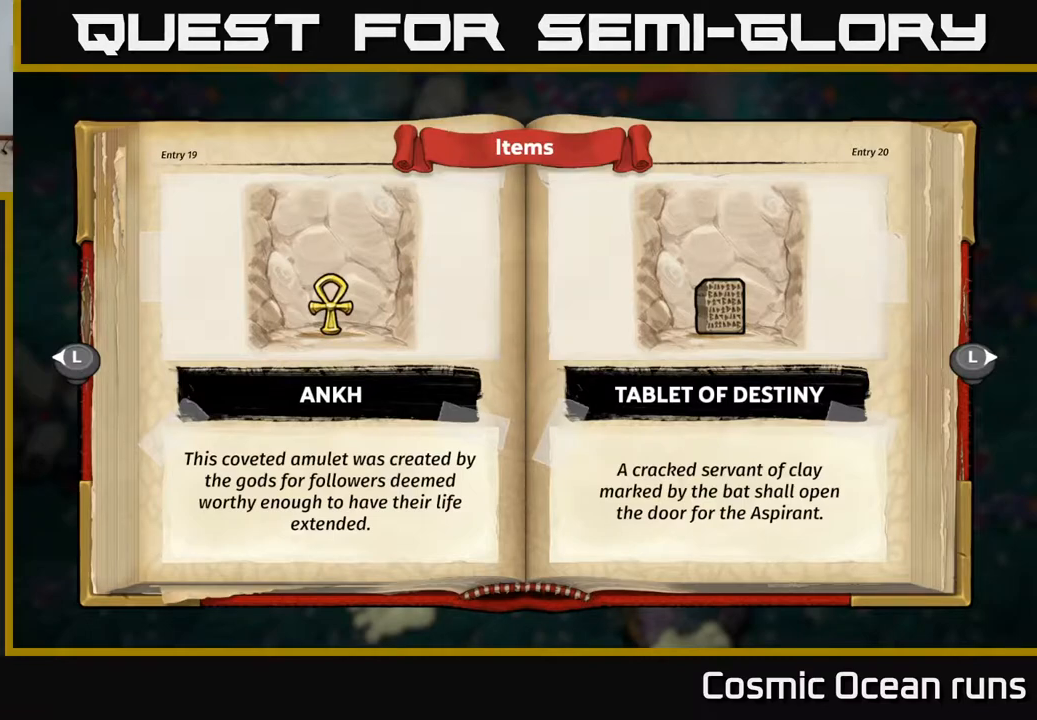
{"buttons": [], "left_stick": "center", "right_stick": "center", "events": []}
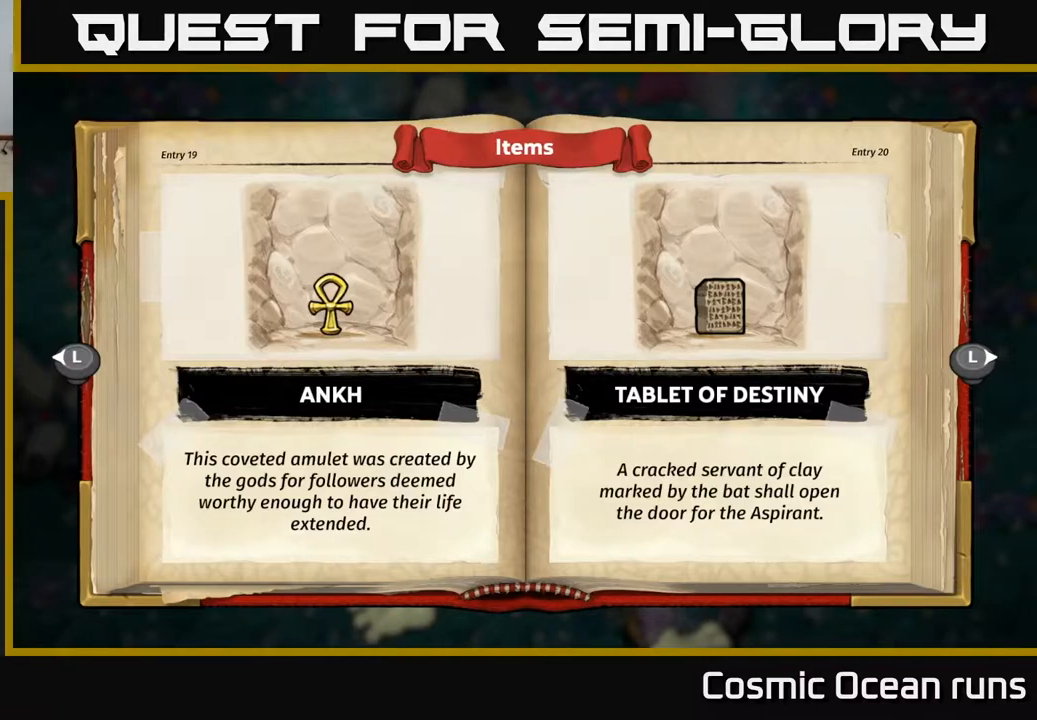
{"buttons": [], "left_stick": "center", "right_stick": "center", "events": []}